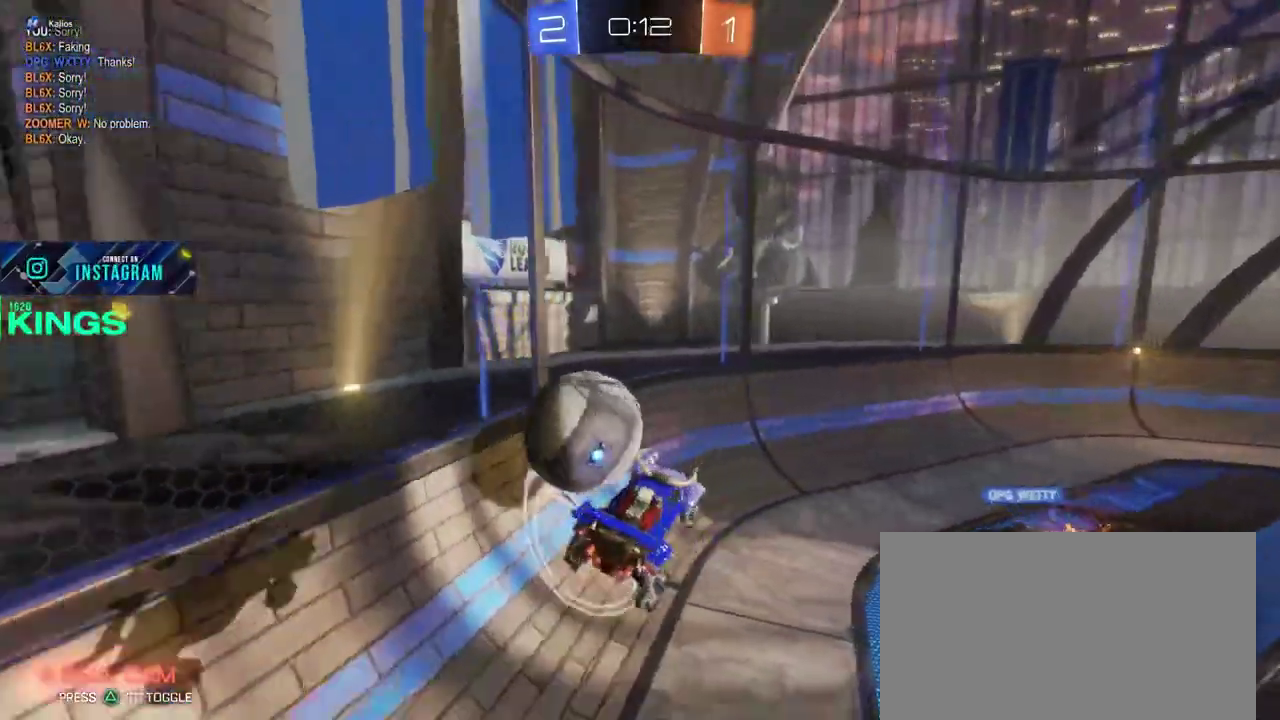
Gameplay with a controller (PlayStation layout); each line is a JSON object with the inputs held at the frame after it. "events" lists button and stick changes between this image and that frame as [ms after this image, input, new state], when the widget could be followed in between. This document gives stick clicks only as held states, not as events. Not read: CROSS.
{"buttons": ["R2"], "left_stick": "center", "right_stick": "center", "events": [[283, "left_stick", "left"], [417, "left_stick", "center"]]}
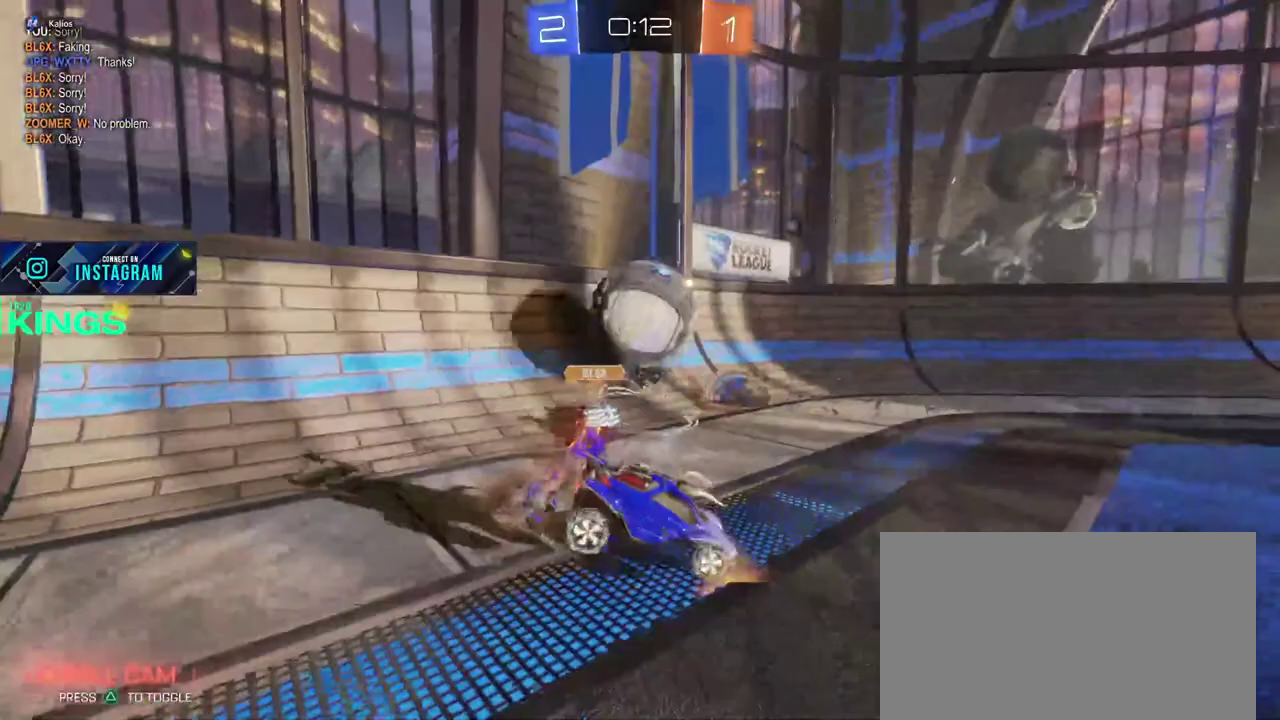
{"buttons": ["R2"], "left_stick": "center", "right_stick": "center", "events": []}
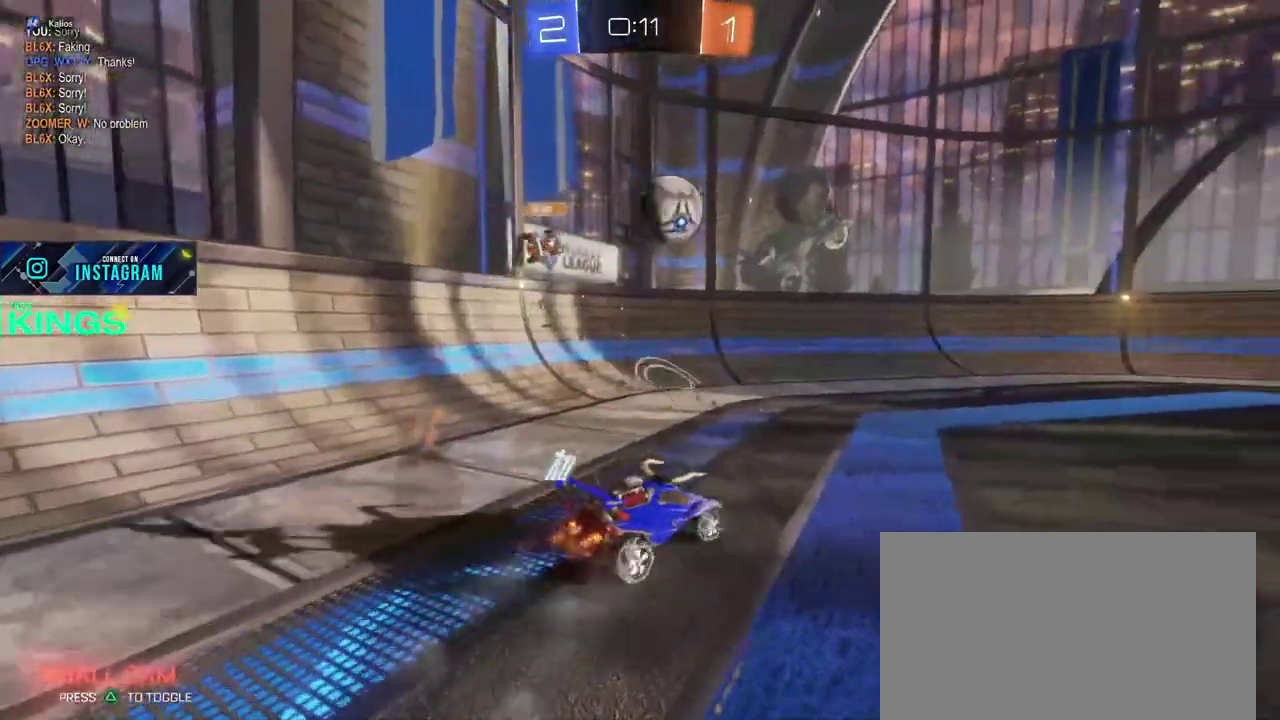
{"buttons": ["CIRCLE", "R2"], "left_stick": "center", "right_stick": "center", "events": [[17, "left_stick", "right"], [167, "left_stick", "center"], [283, "CIRCLE", "down"]]}
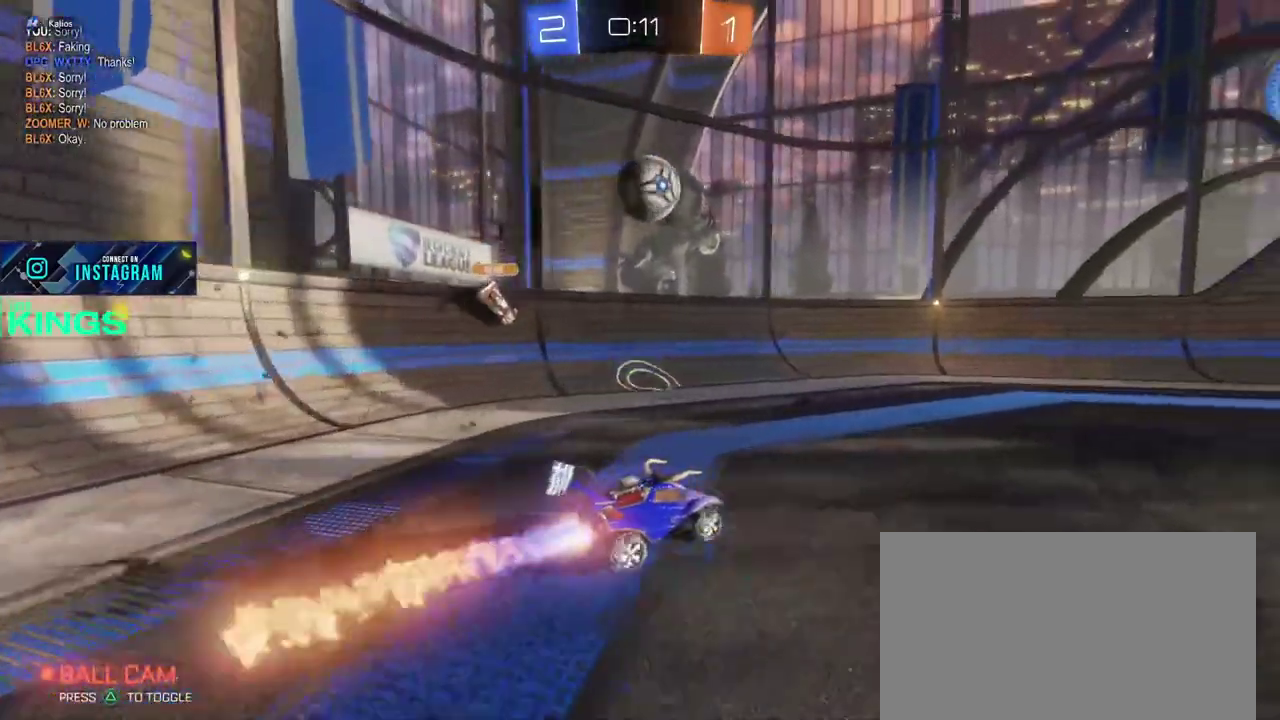
{"buttons": [], "left_stick": "down-left", "right_stick": "center", "events": [[217, "CIRCLE", "up"], [267, "R2", "up"], [283, "left_stick", "left"], [333, "left_stick", "up-right"], [417, "left_stick", "down-left"]]}
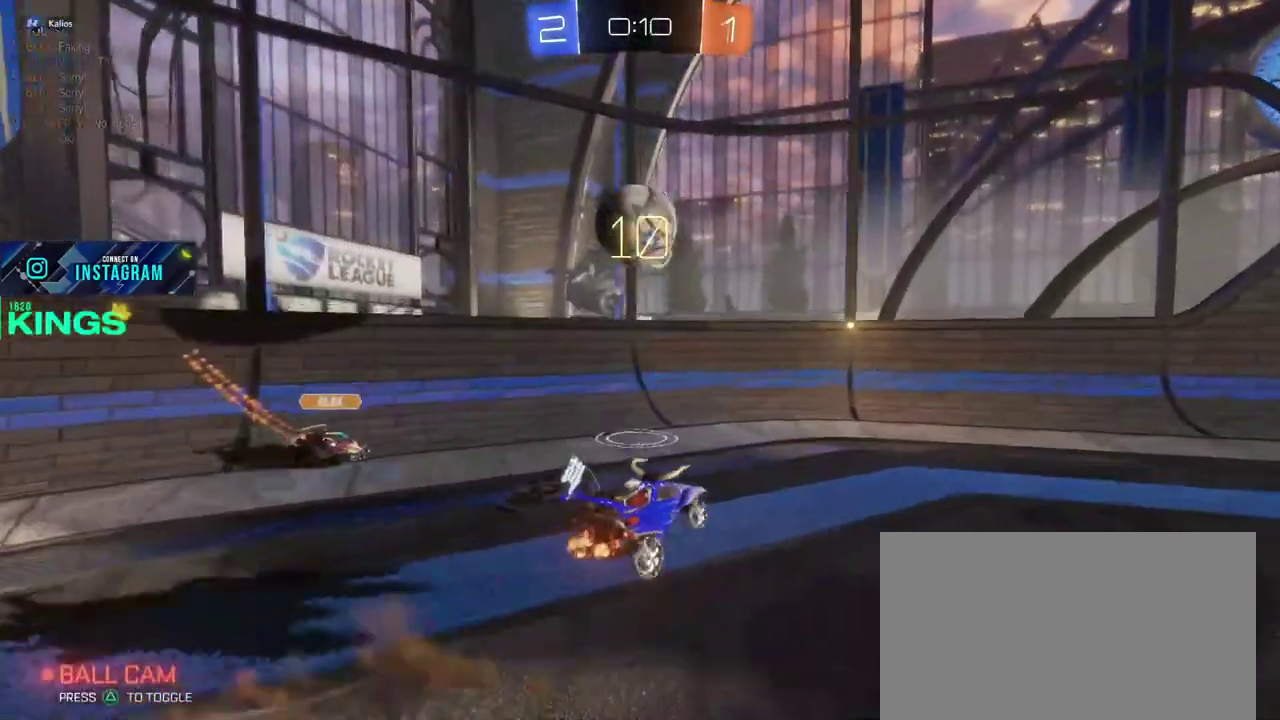
{"buttons": ["R2"], "left_stick": "up", "right_stick": "center", "events": [[67, "left_stick", "center"], [400, "left_stick", "down-left"], [483, "left_stick", "up"], [500, "R2", "down"]]}
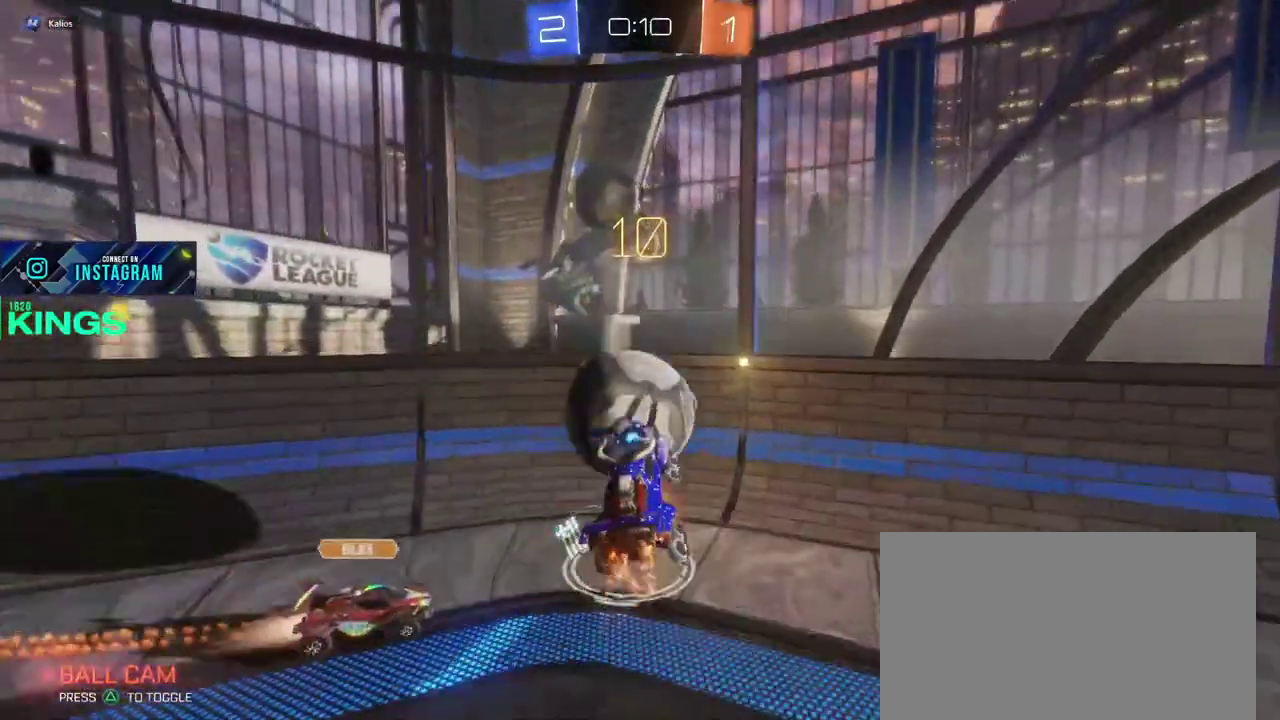
{"buttons": ["R2"], "left_stick": "center", "right_stick": "center", "events": [[50, "left_stick", "down"], [117, "left_stick", "down-right"], [250, "left_stick", "center"]]}
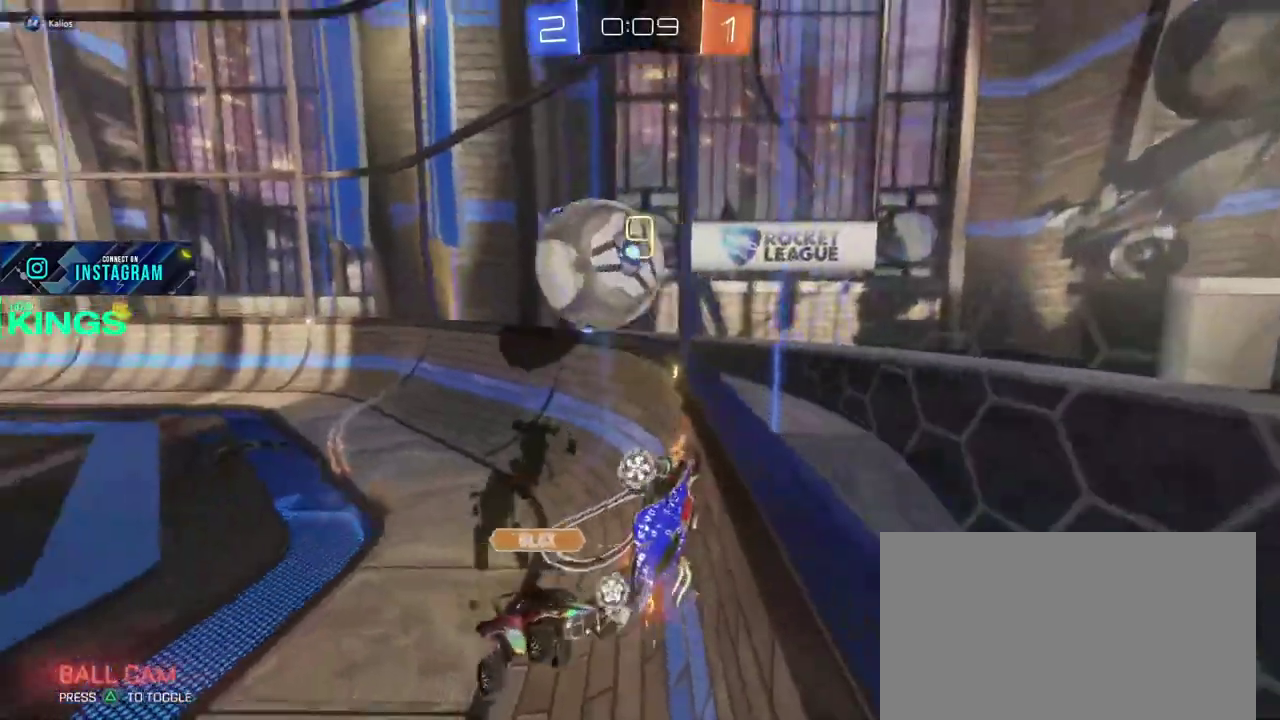
{"buttons": ["R2"], "left_stick": "center", "right_stick": "center", "events": []}
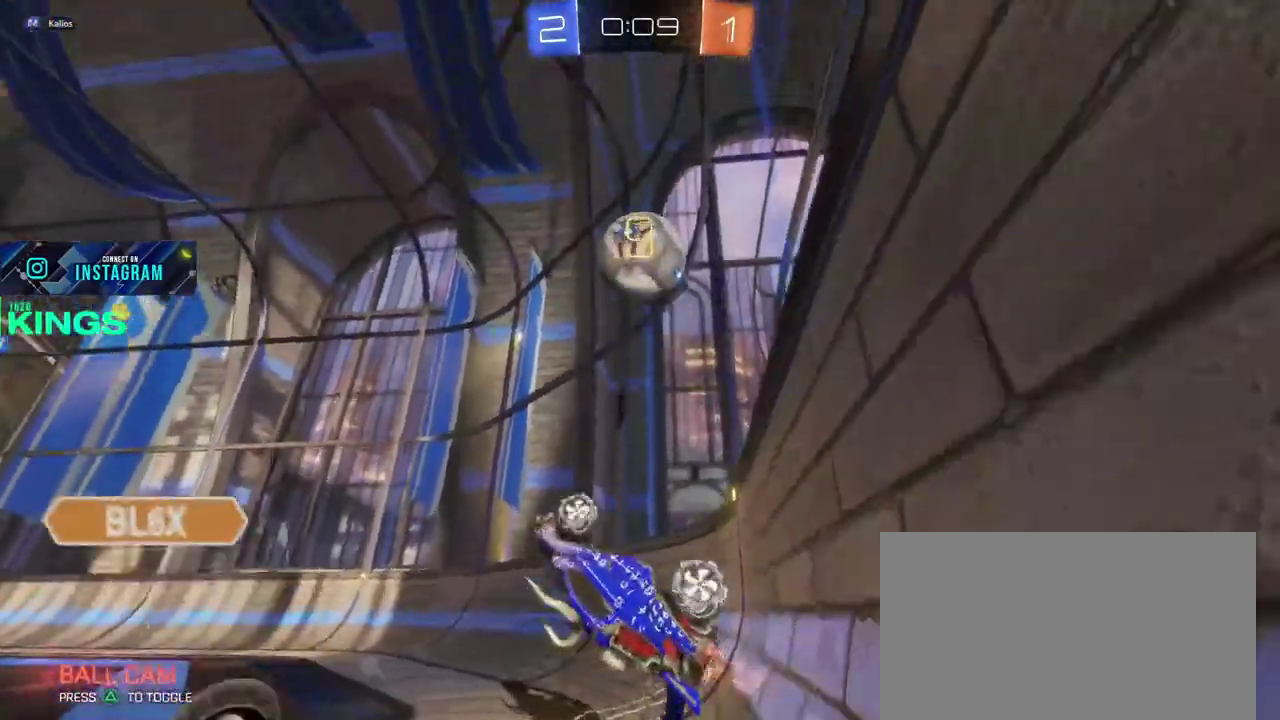
{"buttons": ["R2"], "left_stick": "center", "right_stick": "center", "events": [[17, "left_stick", "up-right"], [383, "left_stick", "center"]]}
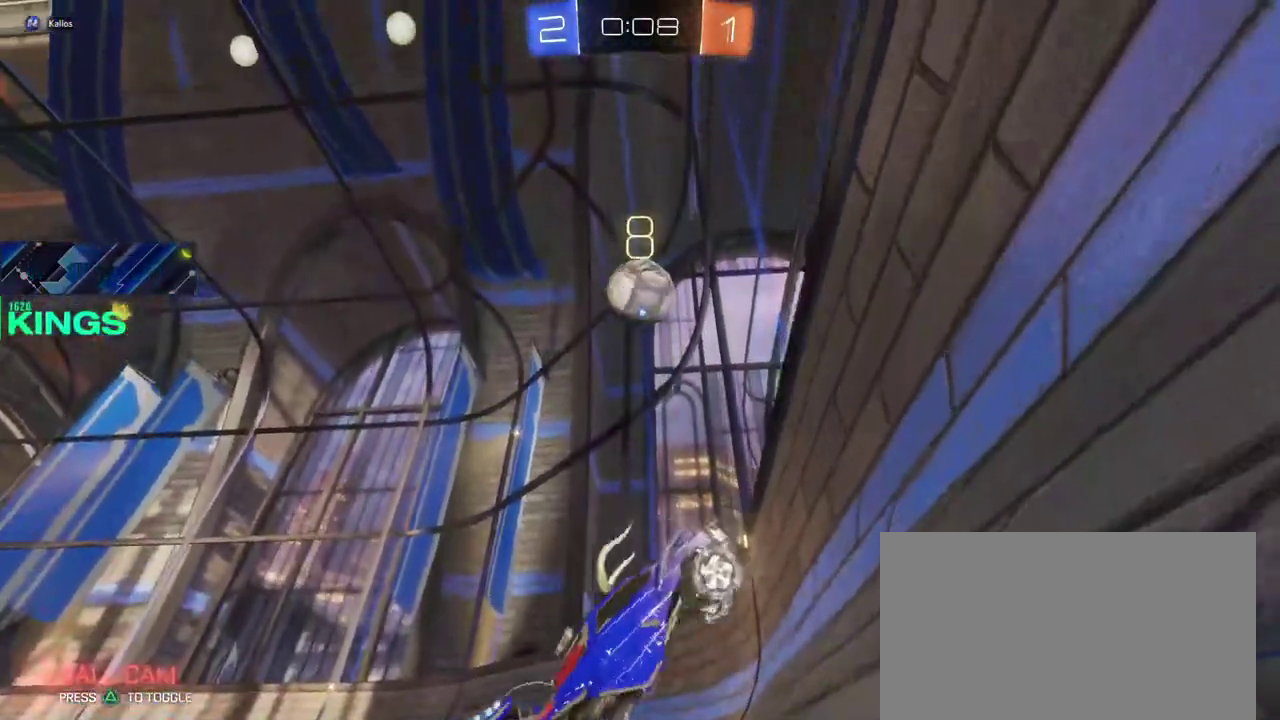
{"buttons": ["R2"], "left_stick": "center", "right_stick": "center", "events": [[300, "left_stick", "up-right"], [367, "left_stick", "center"]]}
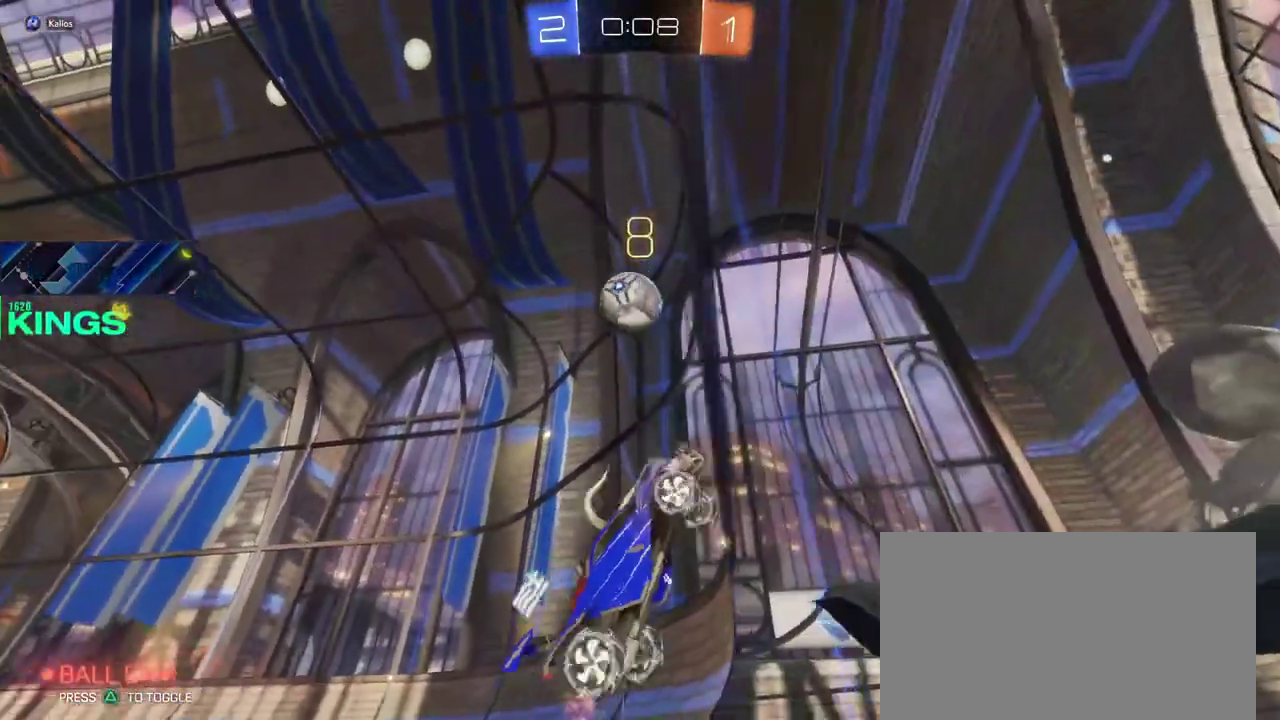
{"buttons": ["R2"], "left_stick": "center", "right_stick": "center", "events": [[50, "left_stick", "left"], [483, "left_stick", "center"]]}
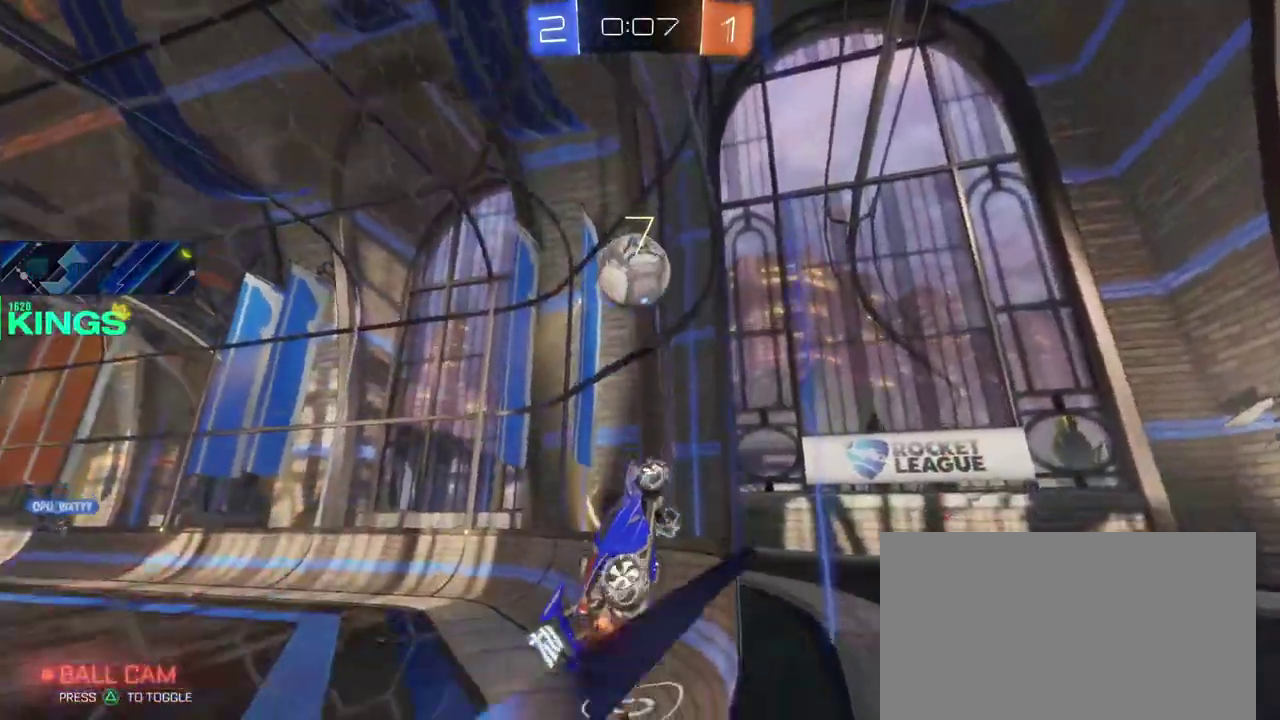
{"buttons": ["R2"], "left_stick": "left", "right_stick": "center", "events": [[150, "left_stick", "left"]]}
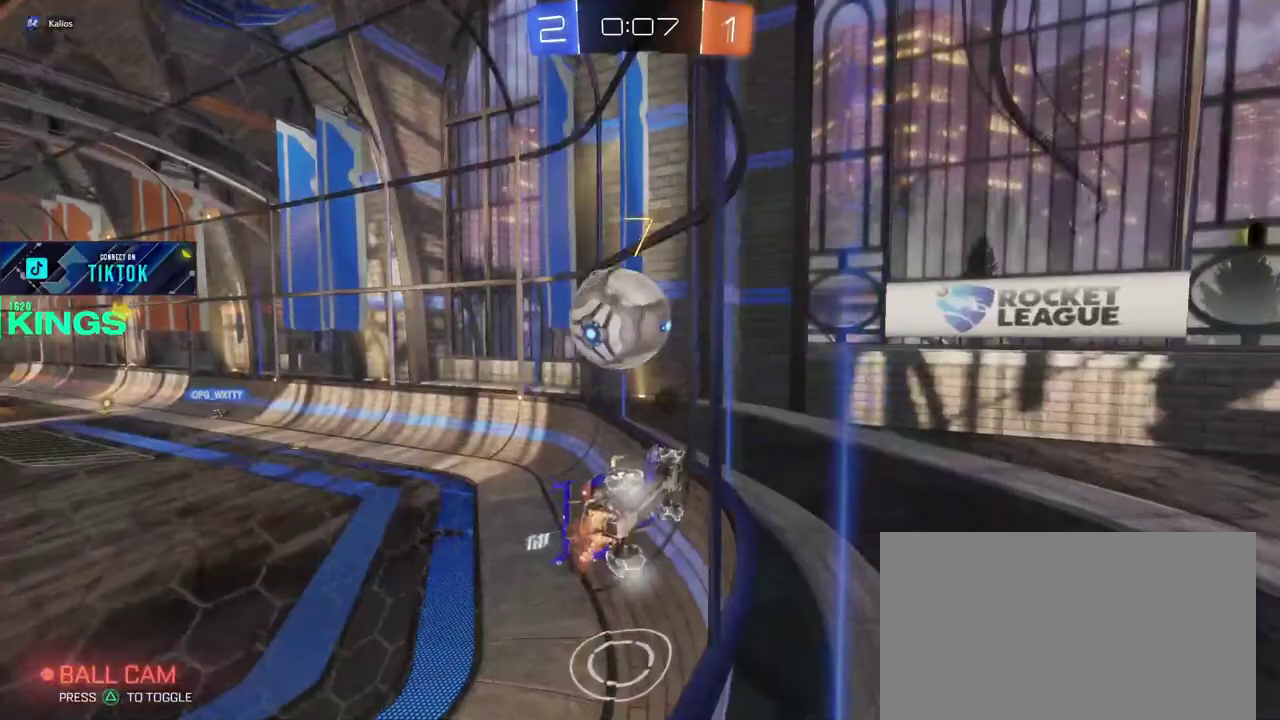
{"buttons": ["R2"], "left_stick": "left", "right_stick": "center", "events": []}
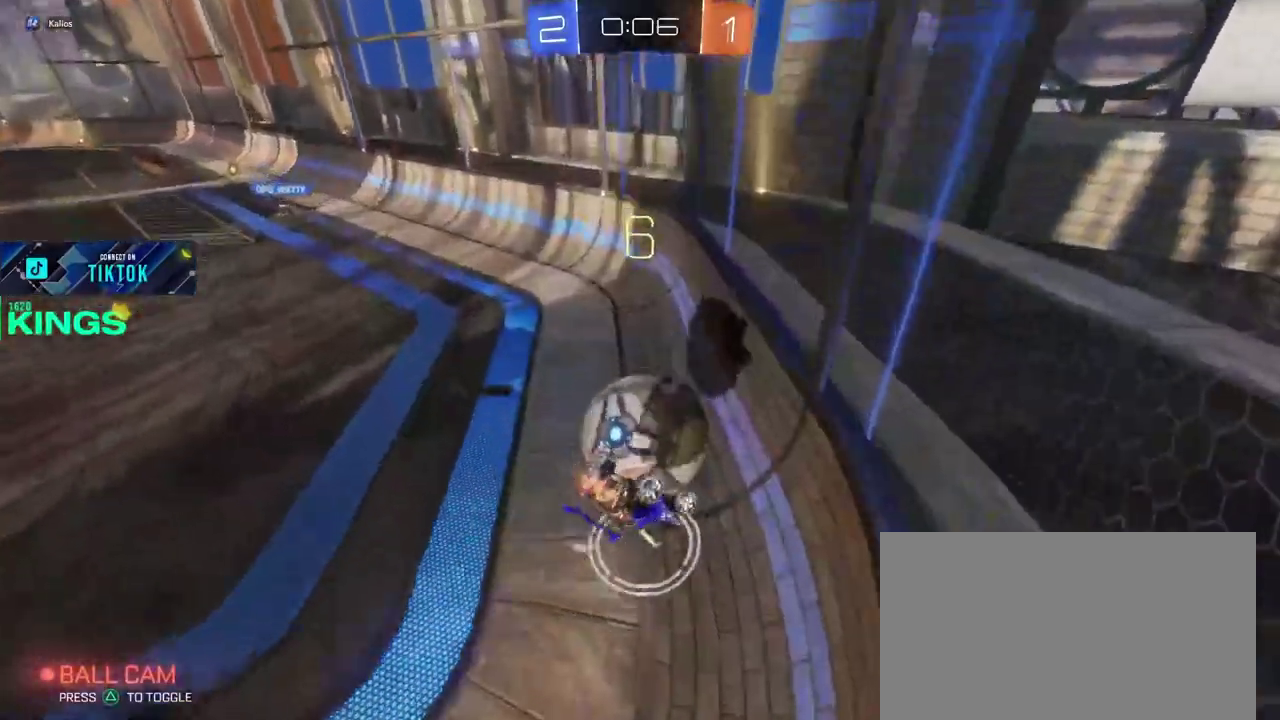
{"buttons": ["R2"], "left_stick": "down", "right_stick": "center", "events": [[50, "left_stick", "center"], [417, "left_stick", "down"]]}
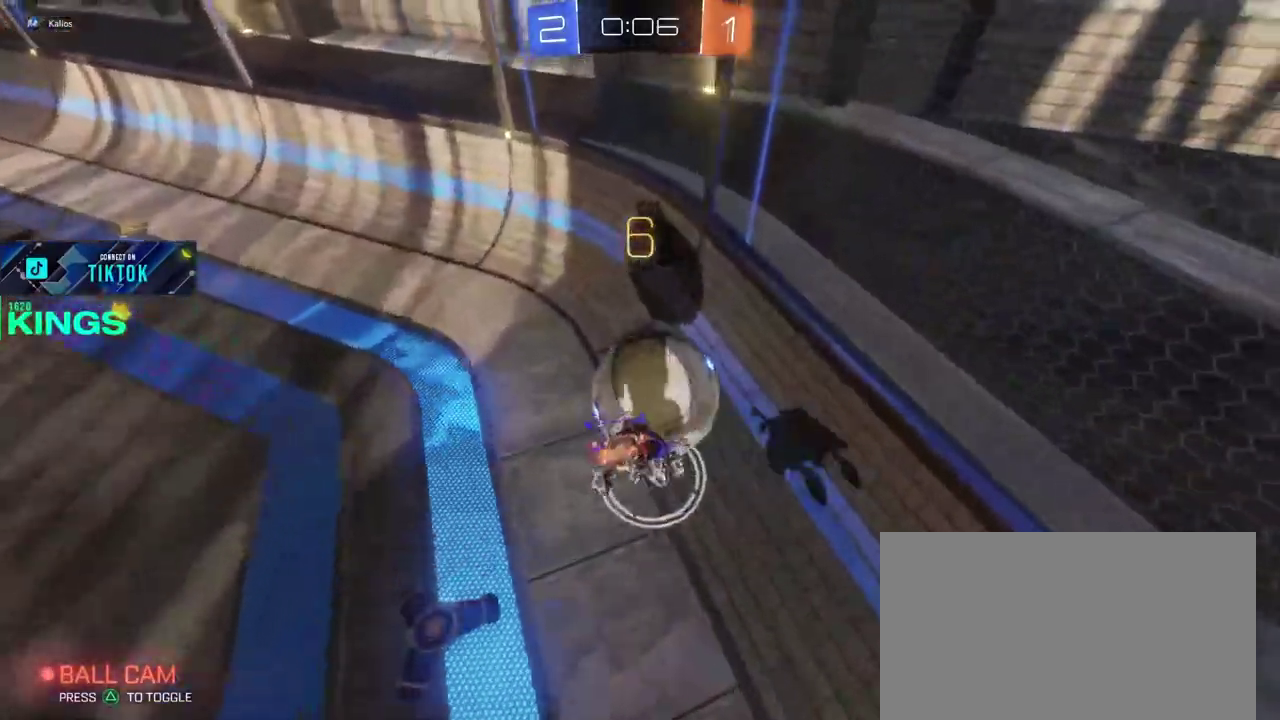
{"buttons": ["R2"], "left_stick": "right", "right_stick": "center", "events": [[233, "left_stick", "up"], [283, "left_stick", "up-left"], [450, "left_stick", "right"]]}
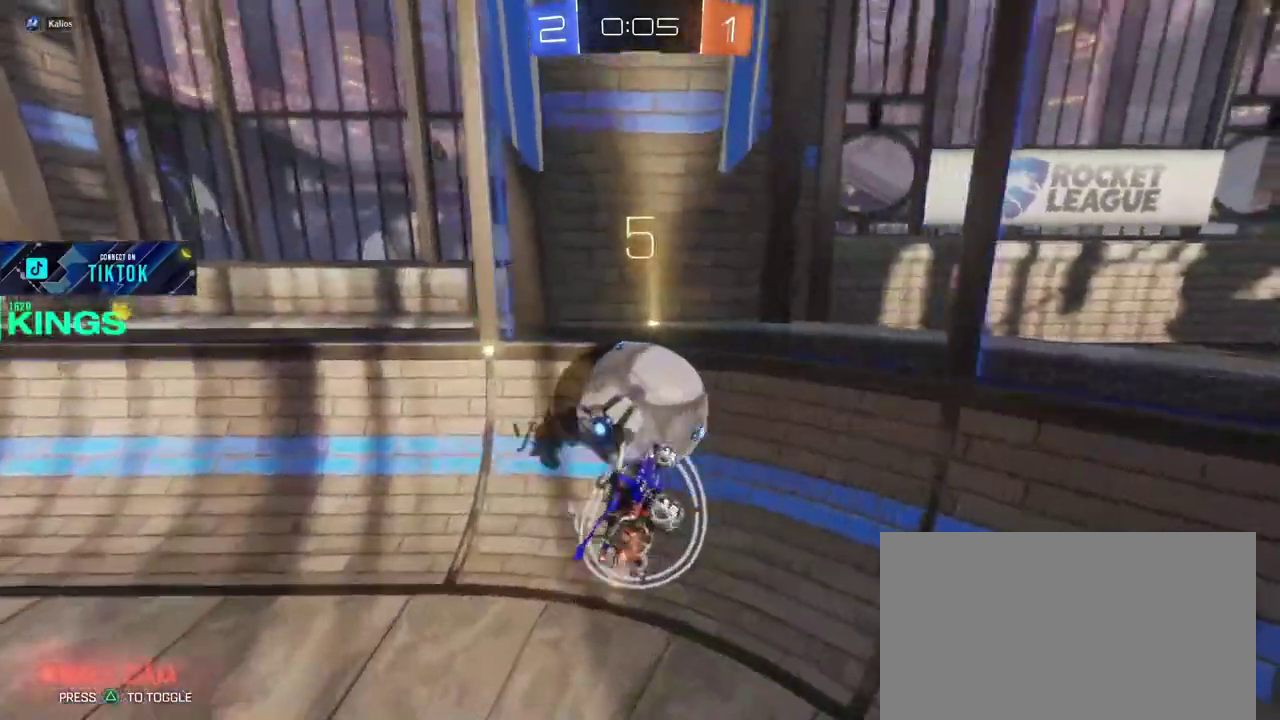
{"buttons": ["R2"], "left_stick": "center", "right_stick": "center", "events": [[33, "left_stick", "center"]]}
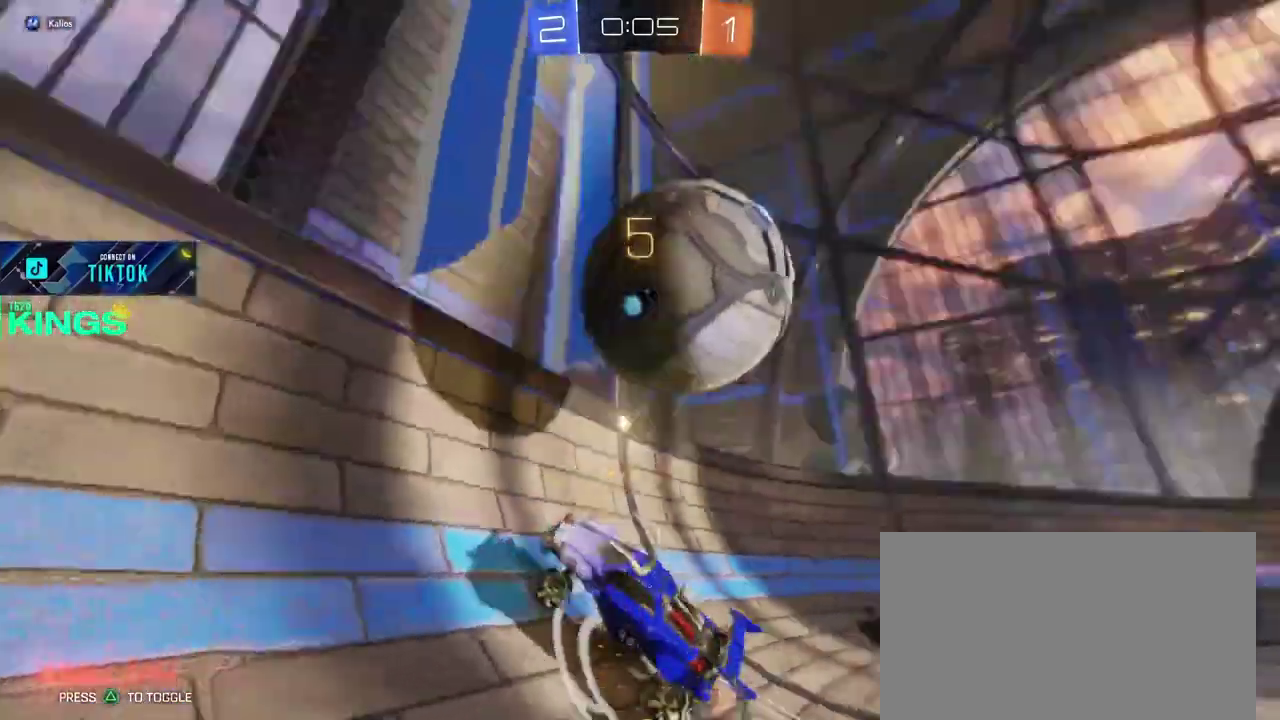
{"buttons": ["R2"], "left_stick": "up-right", "right_stick": "center", "events": [[217, "left_stick", "right"], [283, "left_stick", "up-right"]]}
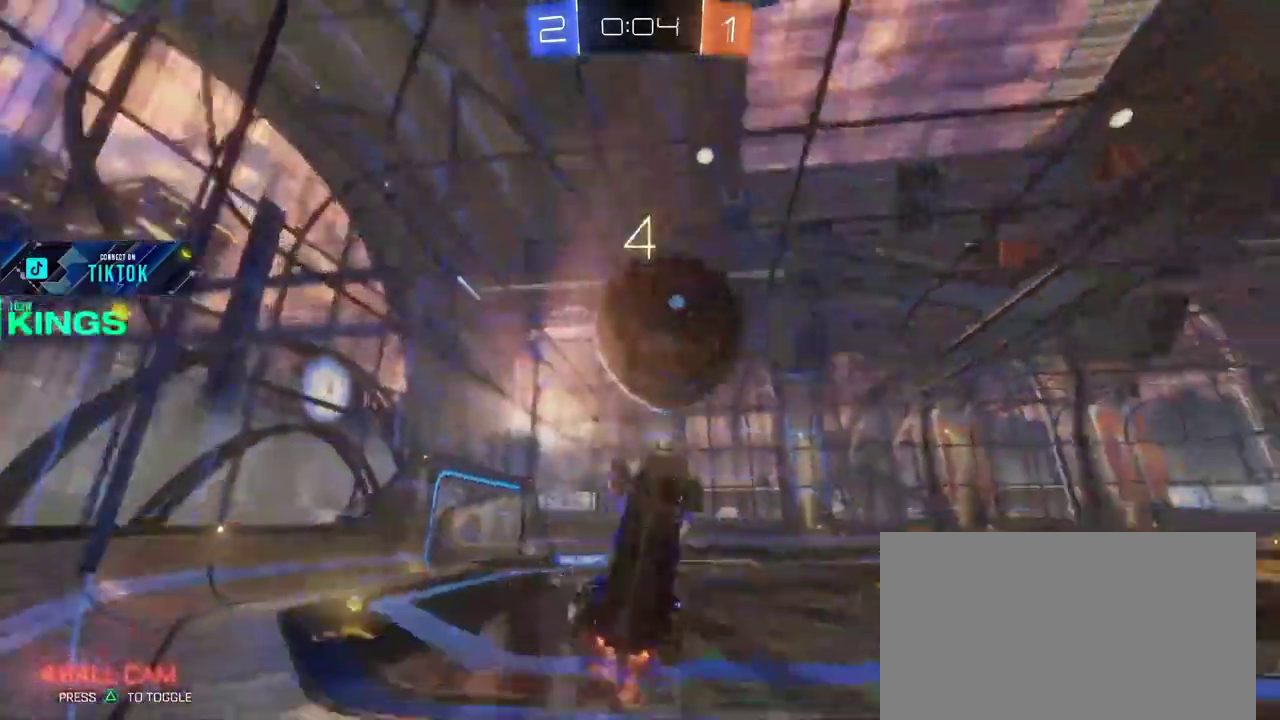
{"buttons": ["R2"], "left_stick": "up-right", "right_stick": "center", "events": []}
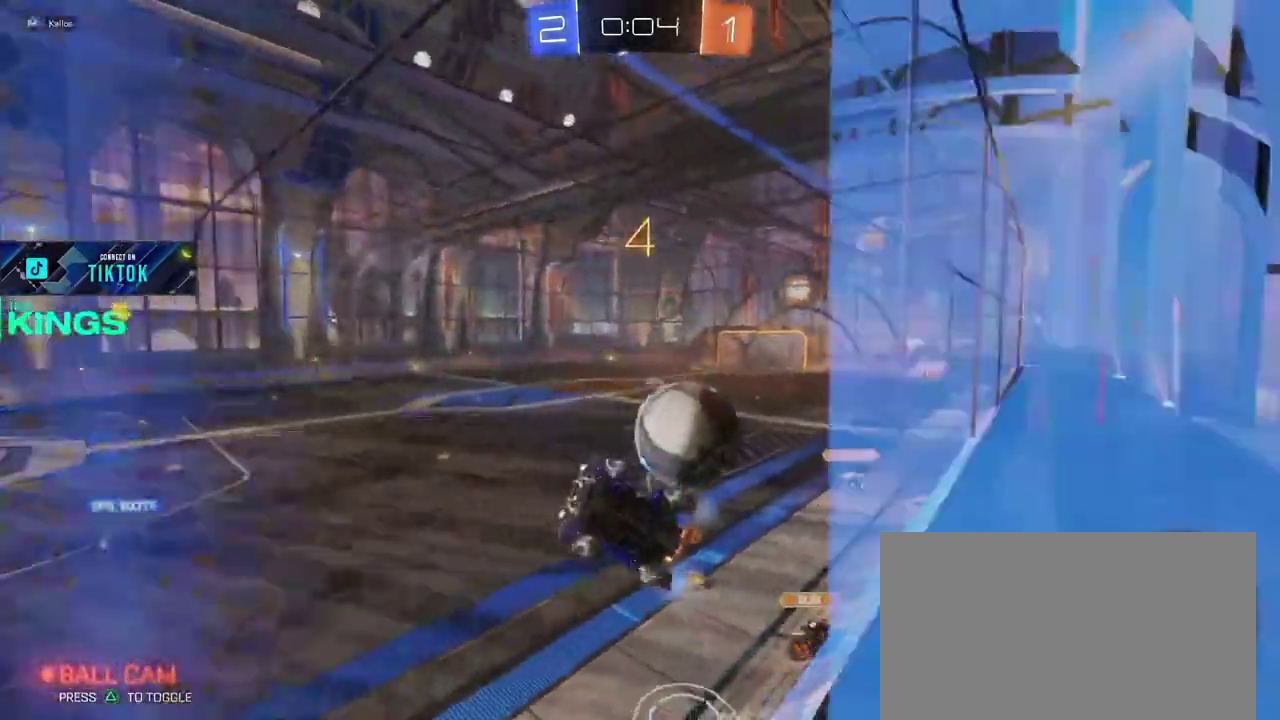
{"buttons": ["R2"], "left_stick": "center", "right_stick": "center", "events": [[483, "left_stick", "center"]]}
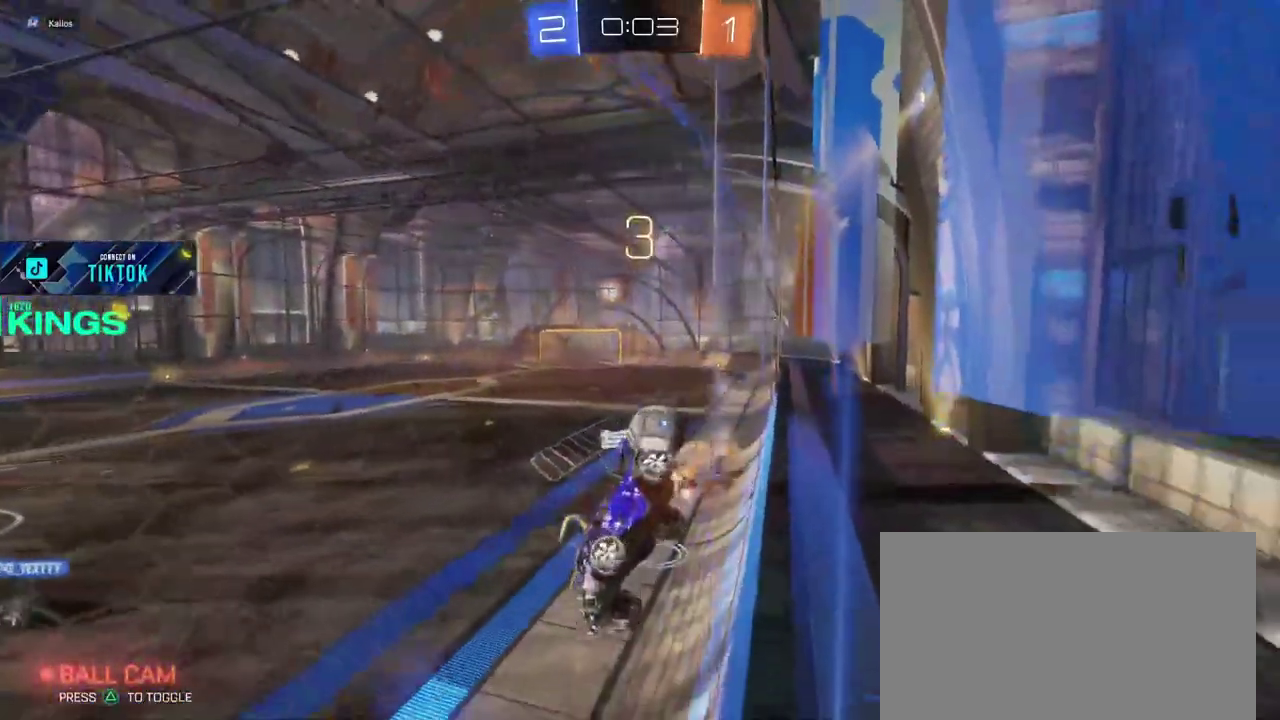
{"buttons": ["R2"], "left_stick": "center", "right_stick": "center", "events": []}
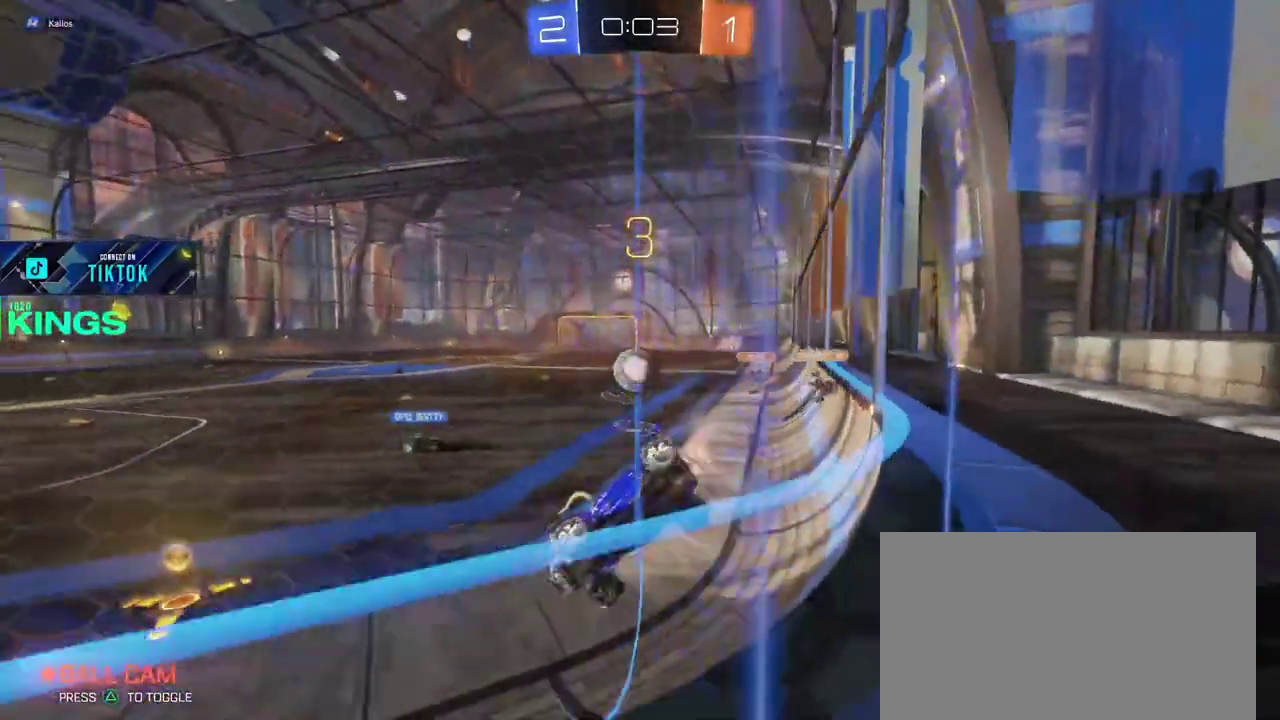
{"buttons": ["CIRCLE", "R2"], "left_stick": "right", "right_stick": "center", "events": [[67, "left_stick", "right"], [233, "left_stick", "up-right"], [333, "left_stick", "center"], [417, "CIRCLE", "down"], [483, "left_stick", "right"]]}
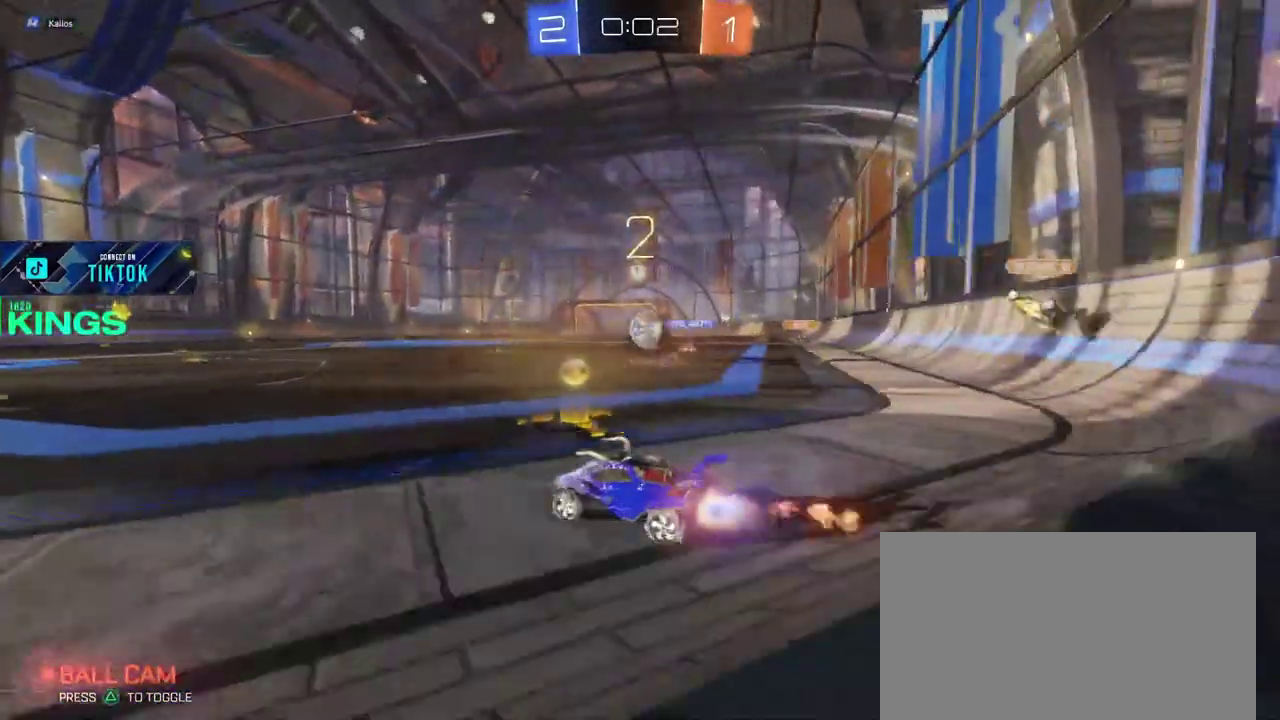
{"buttons": ["CIRCLE", "R2"], "left_stick": "right", "right_stick": "center", "events": []}
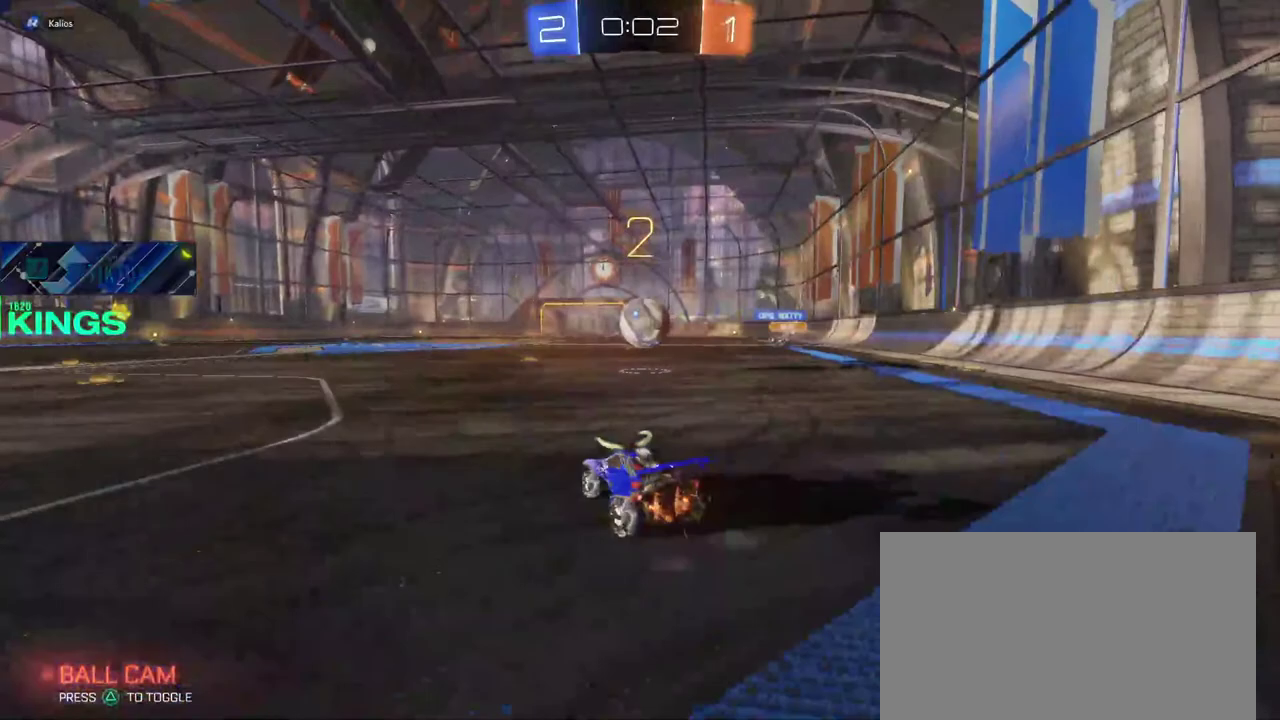
{"buttons": ["CIRCLE", "R2"], "left_stick": "center", "right_stick": "center", "events": [[50, "left_stick", "center"], [117, "left_stick", "left"], [317, "left_stick", "center"]]}
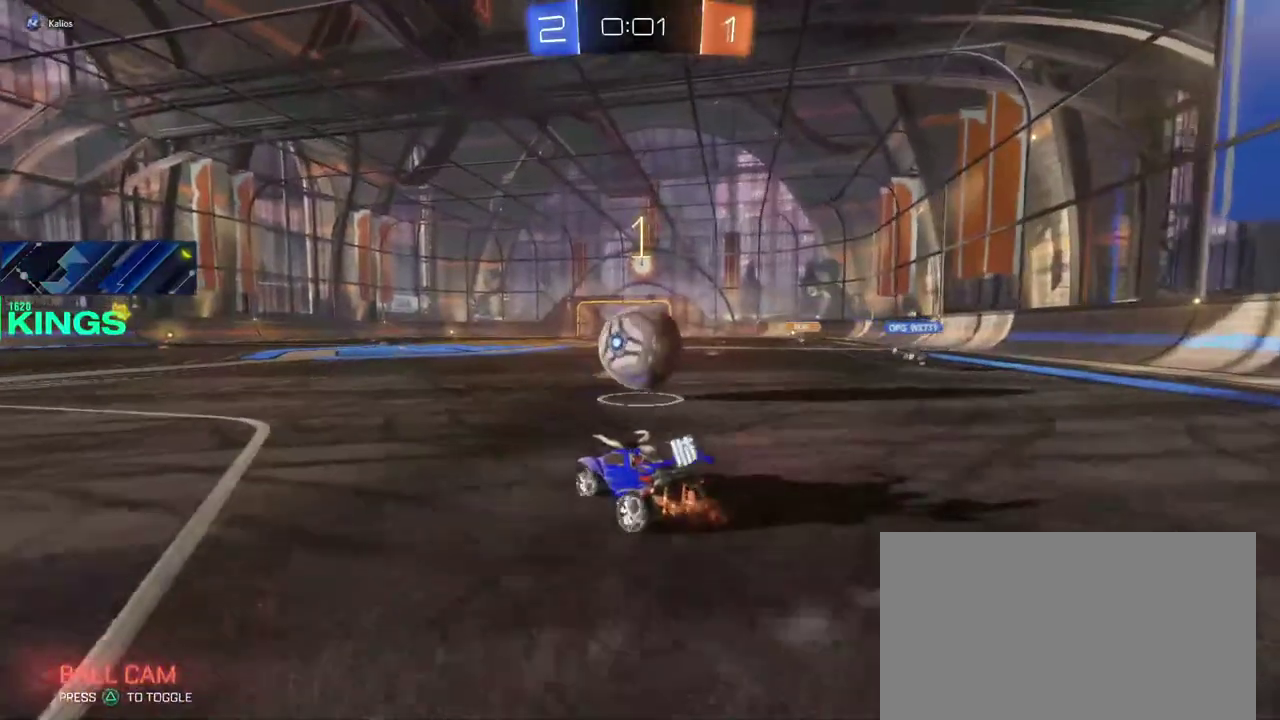
{"buttons": ["R2"], "left_stick": "right", "right_stick": "center", "events": [[117, "left_stick", "left"], [233, "left_stick", "center"], [283, "left_stick", "up-right"], [367, "left_stick", "right"], [500, "CIRCLE", "up"]]}
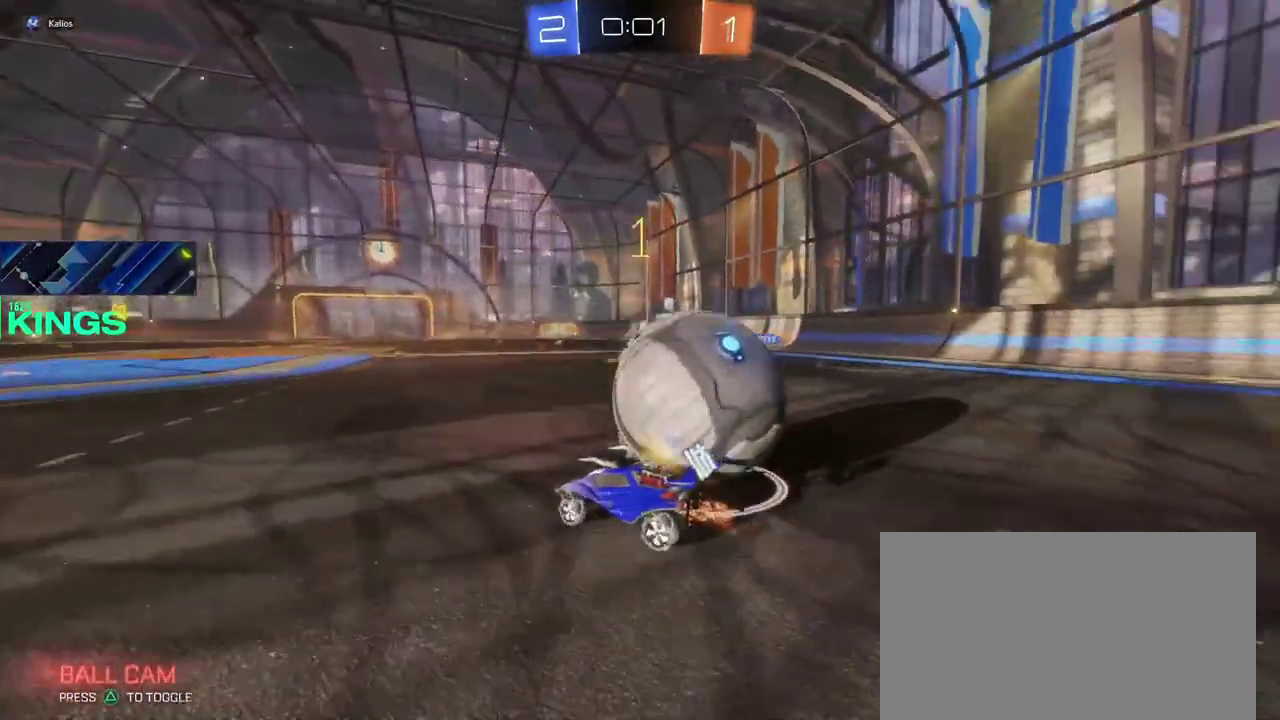
{"buttons": [], "left_stick": "center", "right_stick": "center", "events": [[33, "L1", "down"], [50, "L2", "down"], [50, "R2", "up"], [350, "left_stick", "center"], [450, "L2", "up"], [467, "L1", "up"]]}
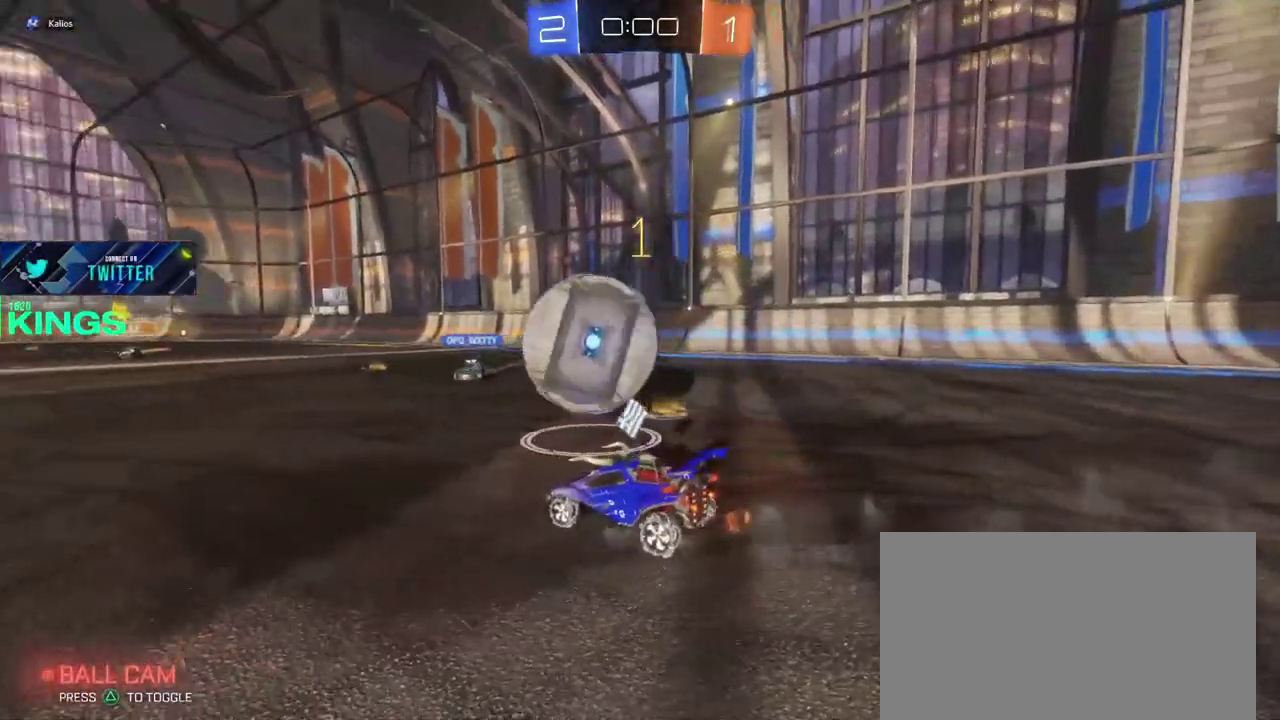
{"buttons": ["R2"], "left_stick": "center", "right_stick": "center", "events": [[217, "R2", "down"]]}
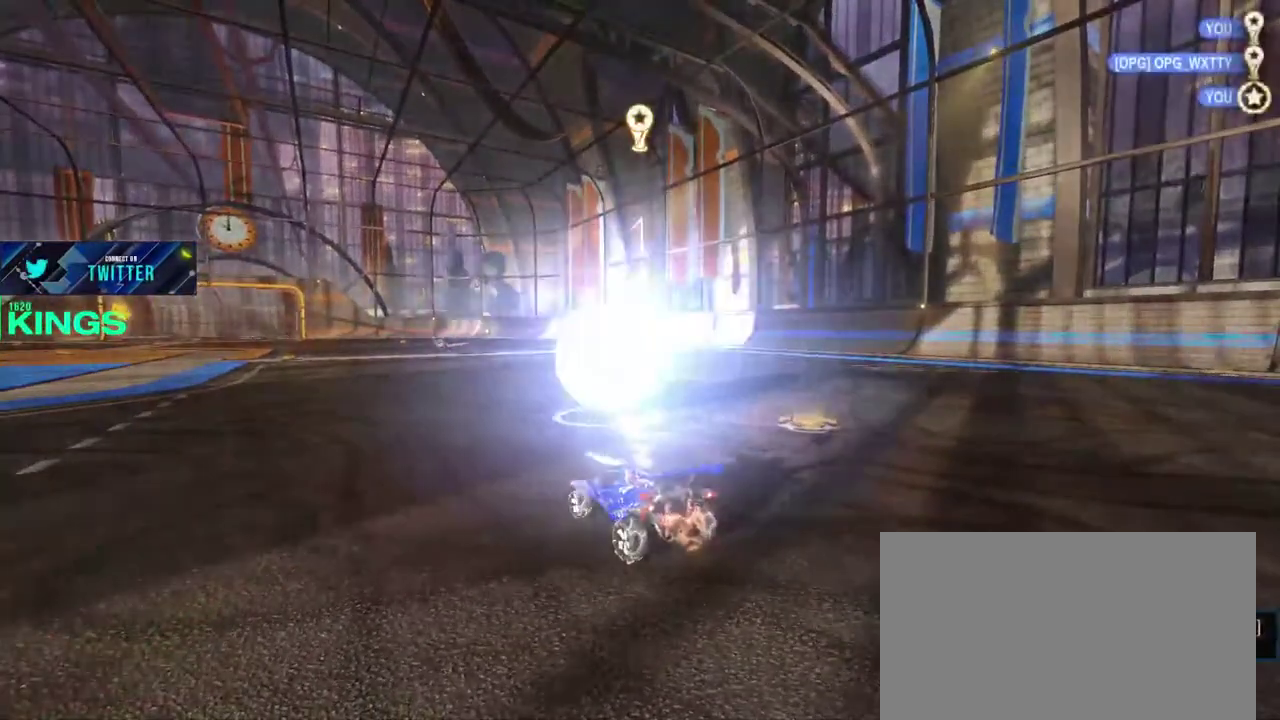
{"buttons": ["DPAD_UP"], "left_stick": "center", "right_stick": "center", "events": [[317, "R2", "up"], [400, "DPAD_UP", "down"]]}
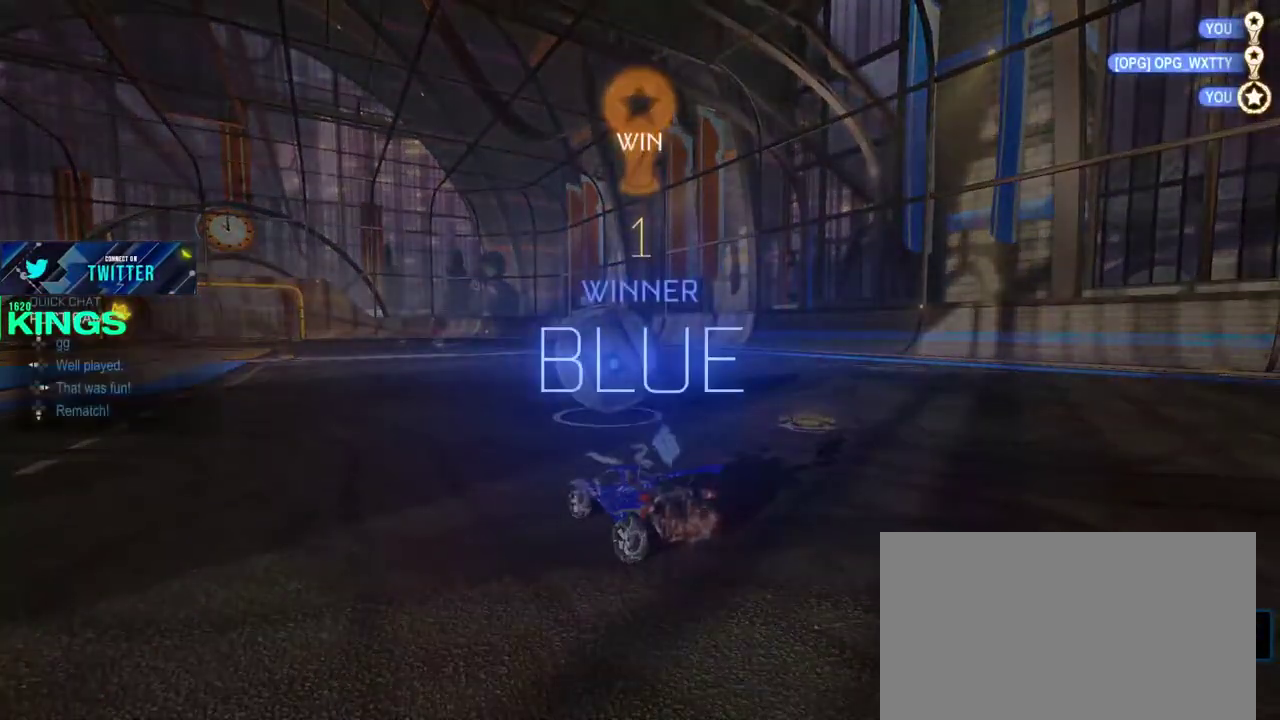
{"buttons": [], "left_stick": "center", "right_stick": "center", "events": [[17, "DPAD_UP", "up"], [150, "DPAD_UP", "down"], [233, "DPAD_UP", "up"], [417, "DPAD_UP", "down"], [483, "DPAD_UP", "up"]]}
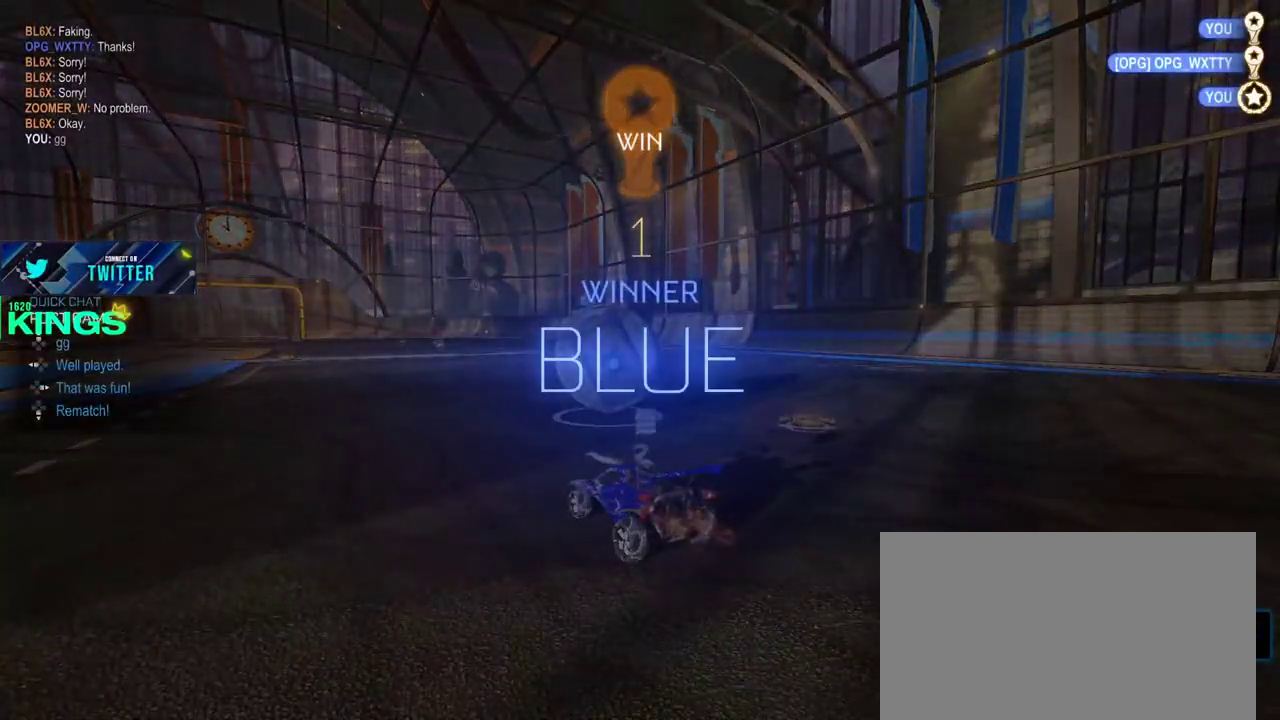
{"buttons": ["DPAD_RIGHT"], "left_stick": "center", "right_stick": "center", "events": [[117, "DPAD_LEFT", "down"], [167, "DPAD_LEFT", "up"], [283, "DPAD_UP", "down"], [367, "DPAD_UP", "up"], [483, "DPAD_RIGHT", "down"]]}
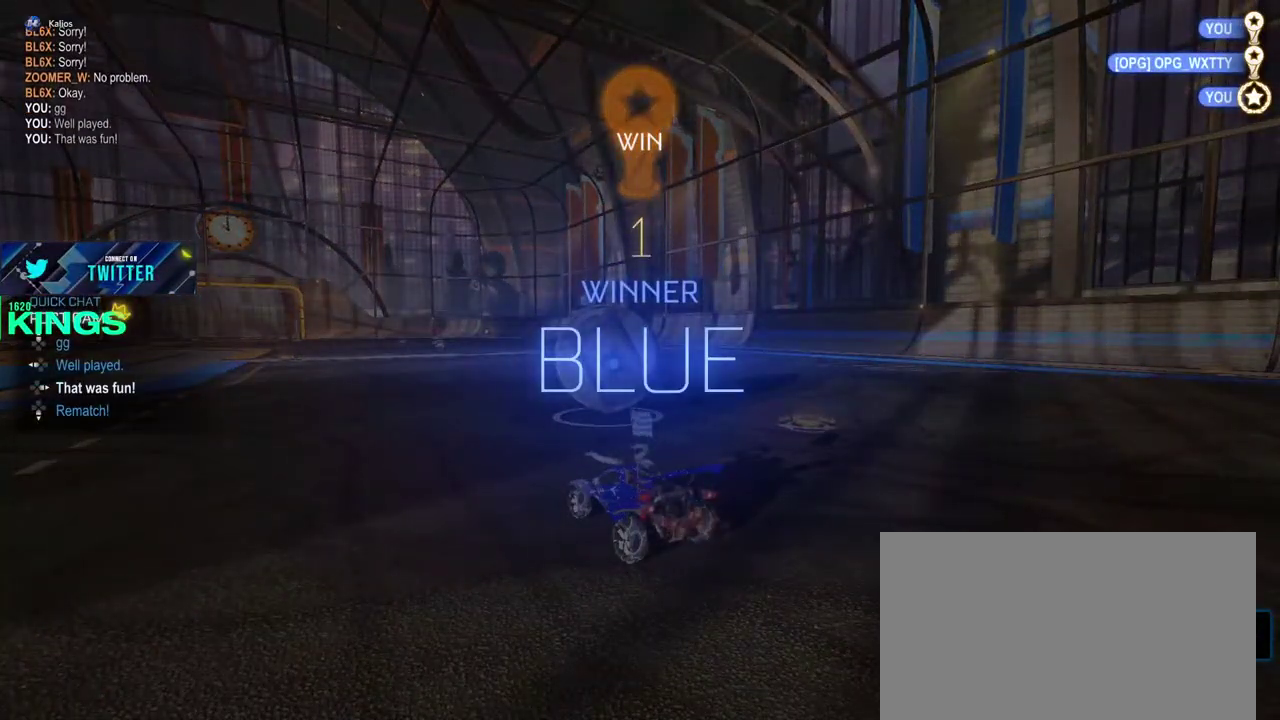
{"buttons": [], "left_stick": "center", "right_stick": "center", "events": [[67, "DPAD_RIGHT", "up"]]}